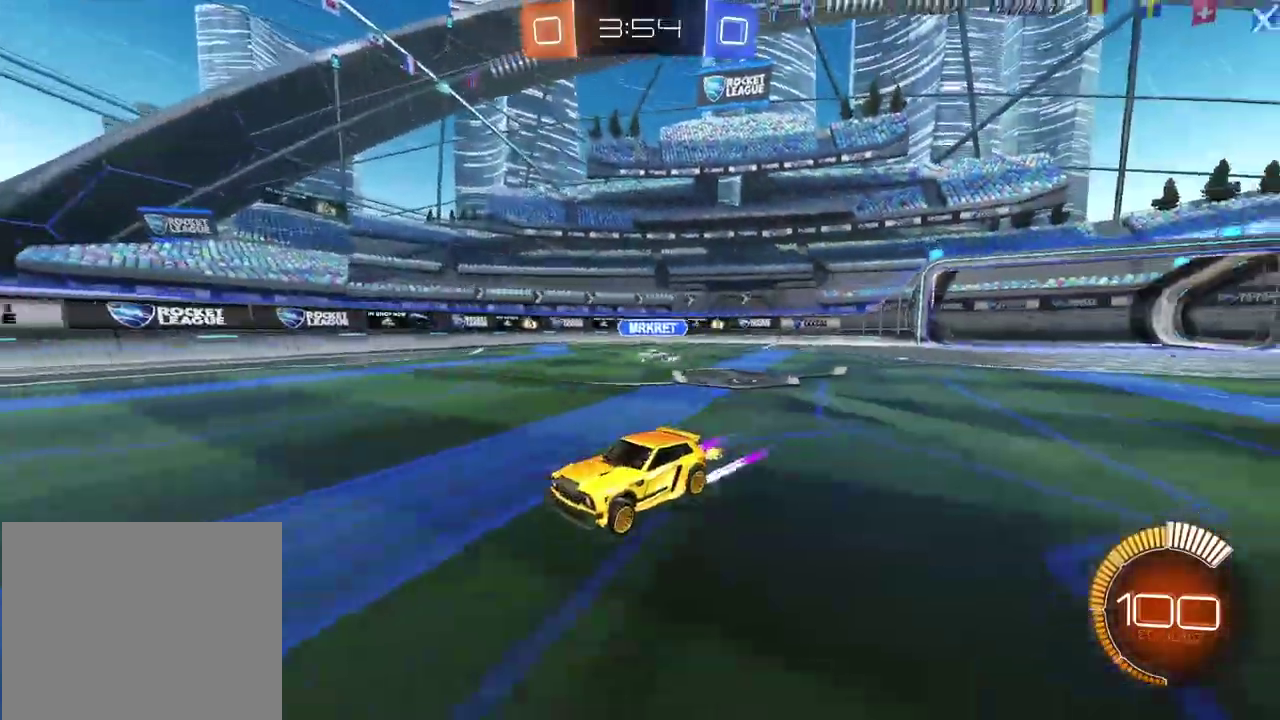
Gameplay with a controller (PlayStation layout); each line is a JSON object with the inputs held at the frame after it. "events" lists button and stick changes between this image and that frame as [ms after this image, input, new state], when the widget could be followed in between.
{"buttons": ["R2"], "left_stick": "left", "right_stick": "center", "events": [[67, "right_stick", "center"], [467, "left_stick", "left"]]}
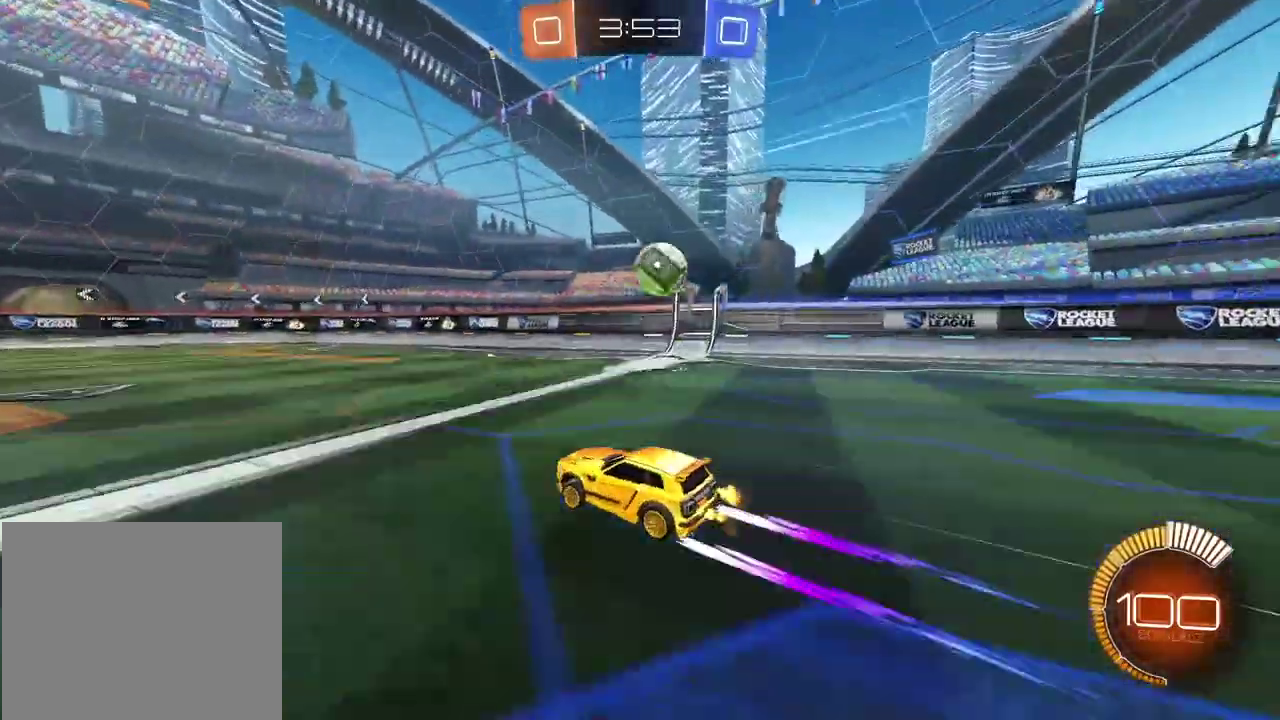
{"buttons": ["R2"], "left_stick": "center", "right_stick": "center", "events": [[383, "left_stick", "center"]]}
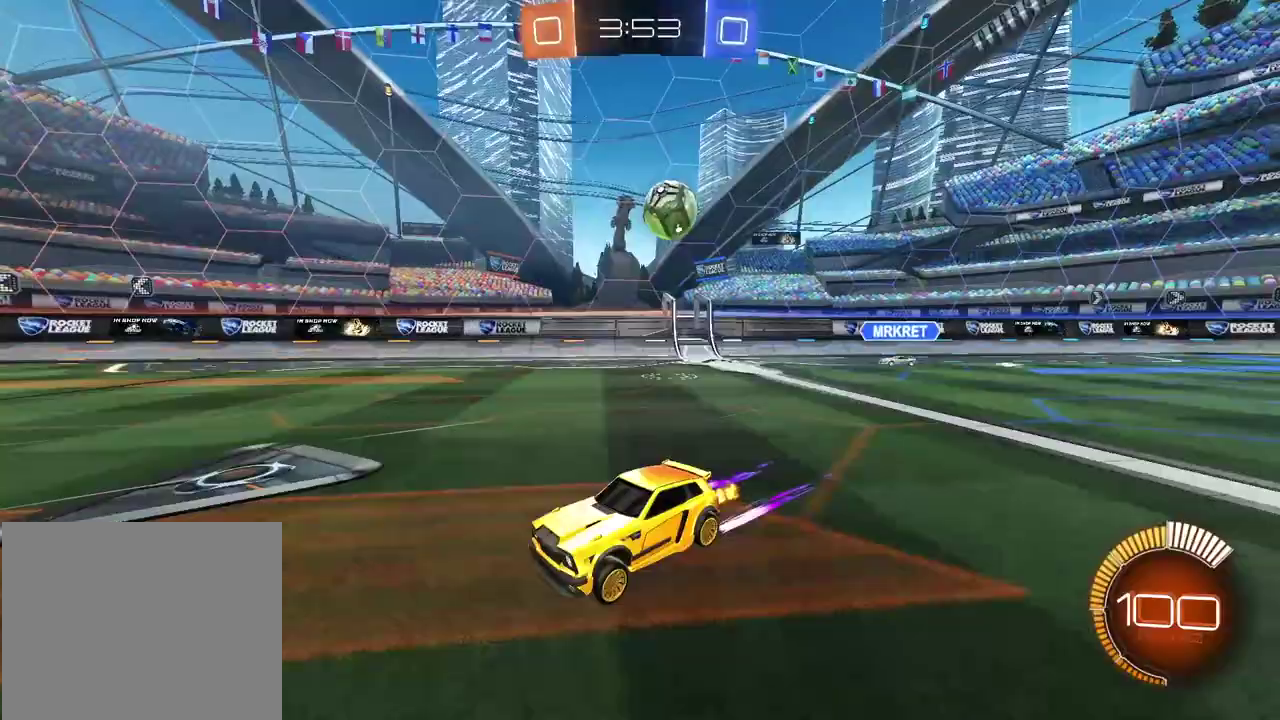
{"buttons": ["R2"], "left_stick": "center", "right_stick": "center", "events": []}
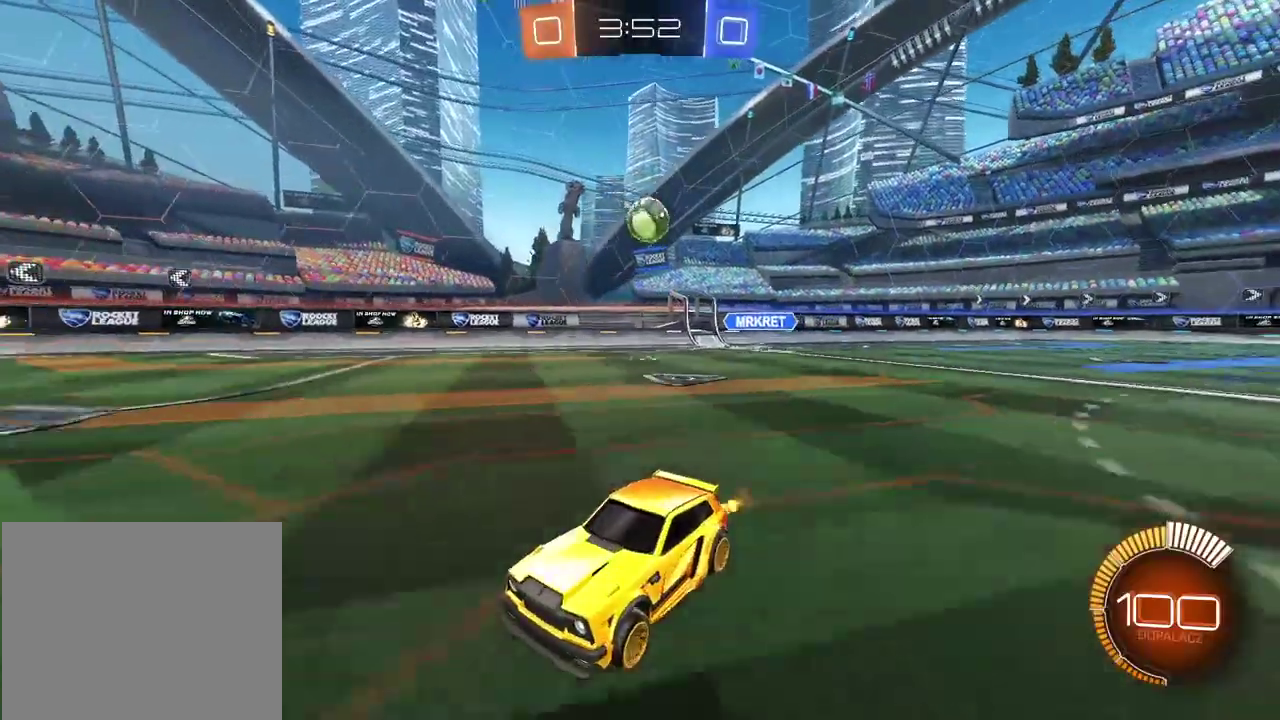
{"buttons": ["CIRCLE", "R2"], "left_stick": "center", "right_stick": "center", "events": [[217, "CIRCLE", "down"], [350, "left_stick", "right"], [400, "left_stick", "center"]]}
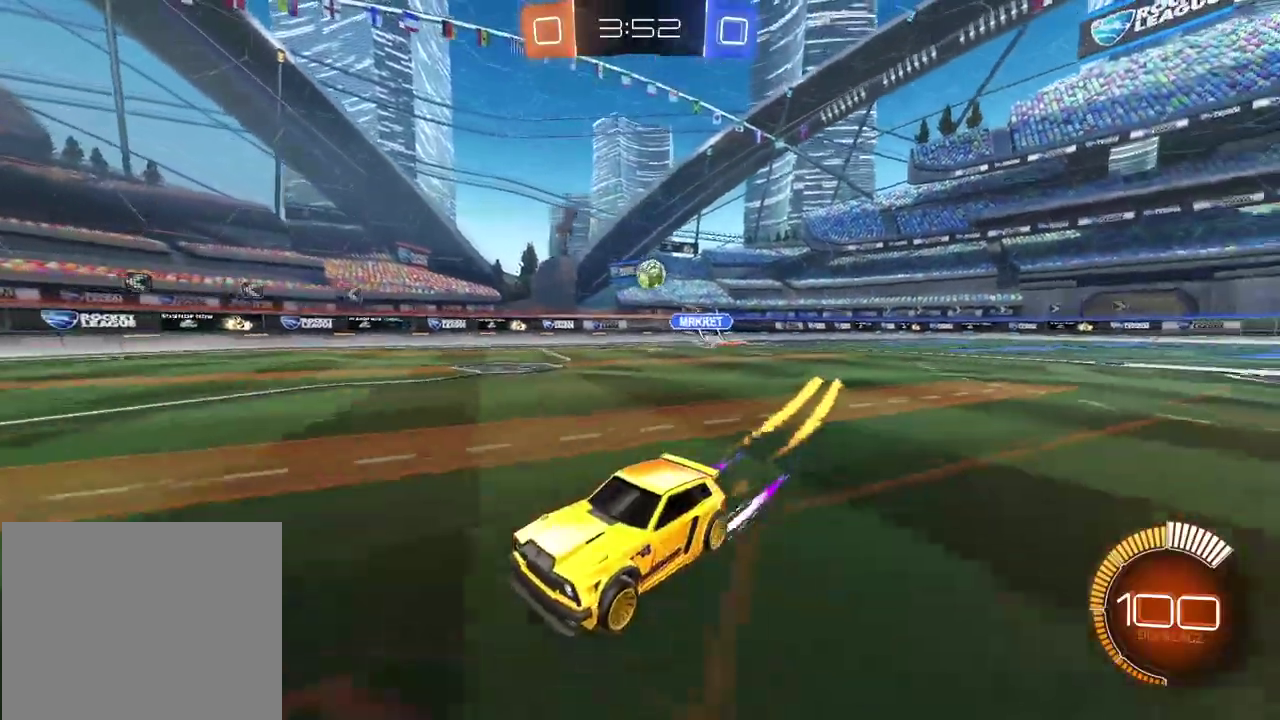
{"buttons": [], "left_stick": "center", "right_stick": "center", "events": [[117, "CIRCLE", "up"], [367, "left_stick", "right"], [417, "R2", "up"], [450, "left_stick", "center"]]}
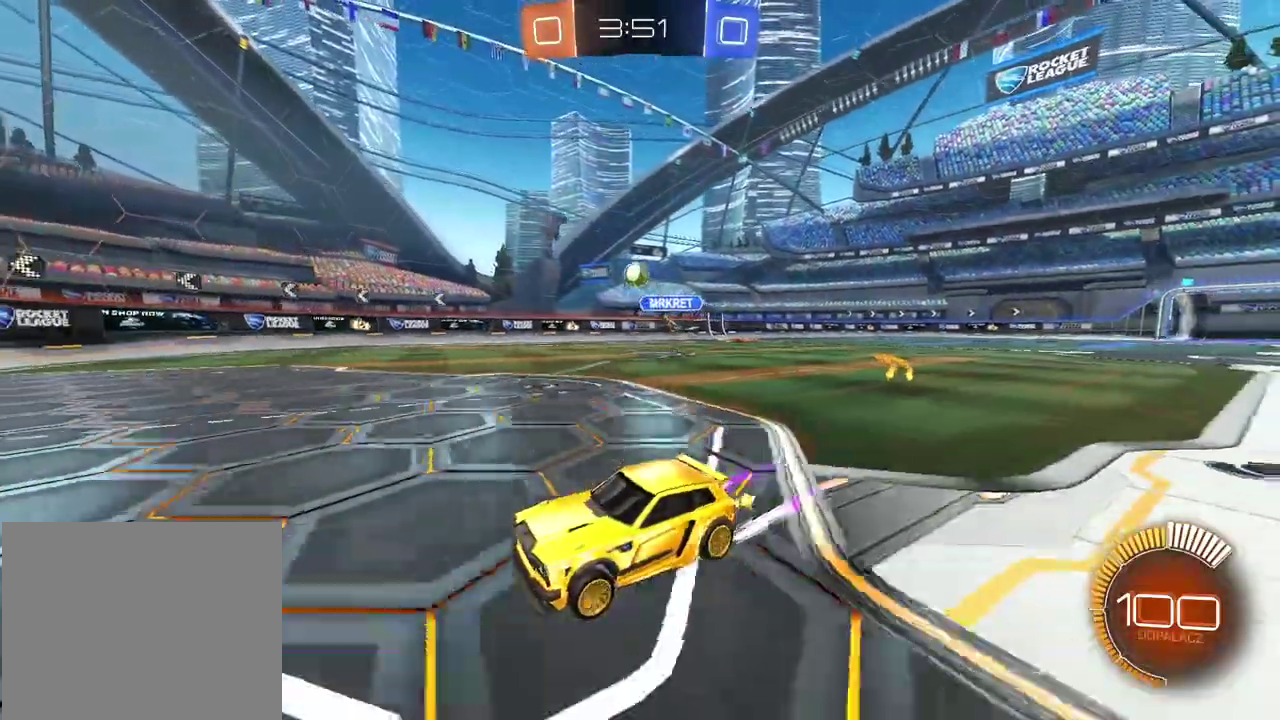
{"buttons": ["L1"], "left_stick": "right", "right_stick": "center", "events": [[83, "L2", "down"], [183, "left_stick", "right"], [233, "L2", "up"], [233, "left_stick", "center"], [333, "left_stick", "right"], [433, "L1", "down"]]}
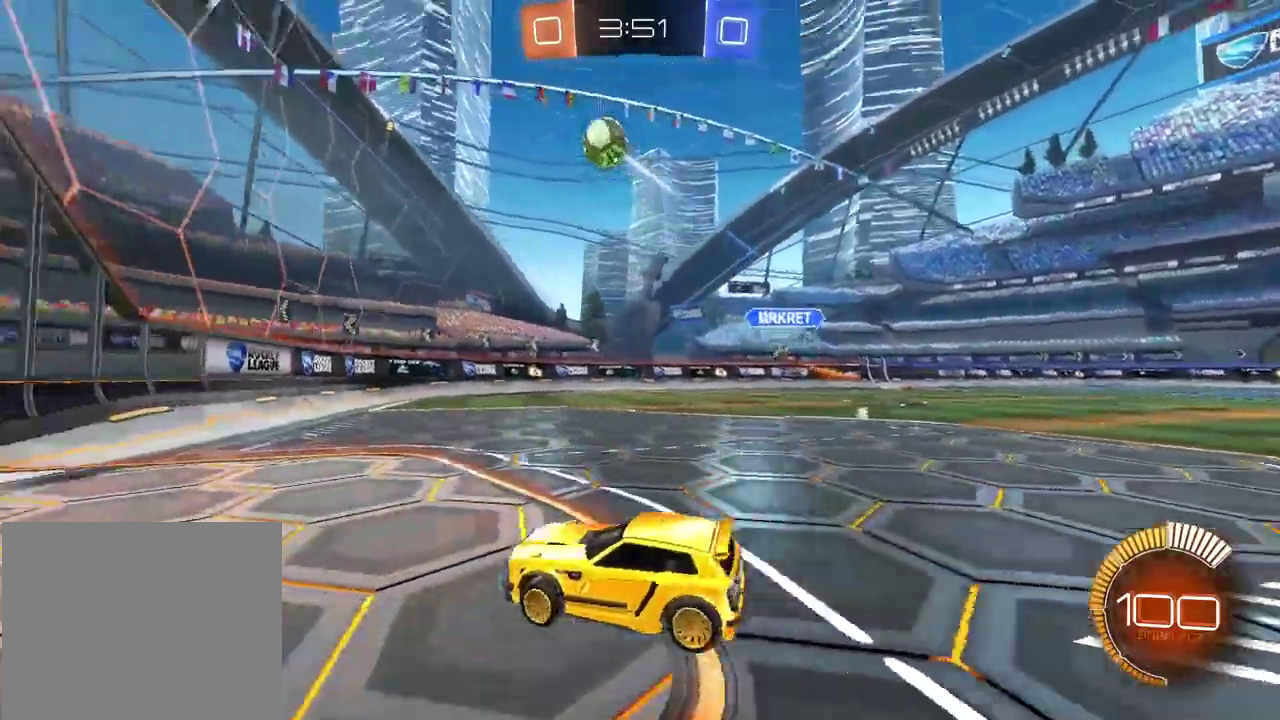
{"buttons": ["TRIANGLE"], "left_stick": "right", "right_stick": "center", "events": [[117, "L1", "up"], [467, "TRIANGLE", "down"]]}
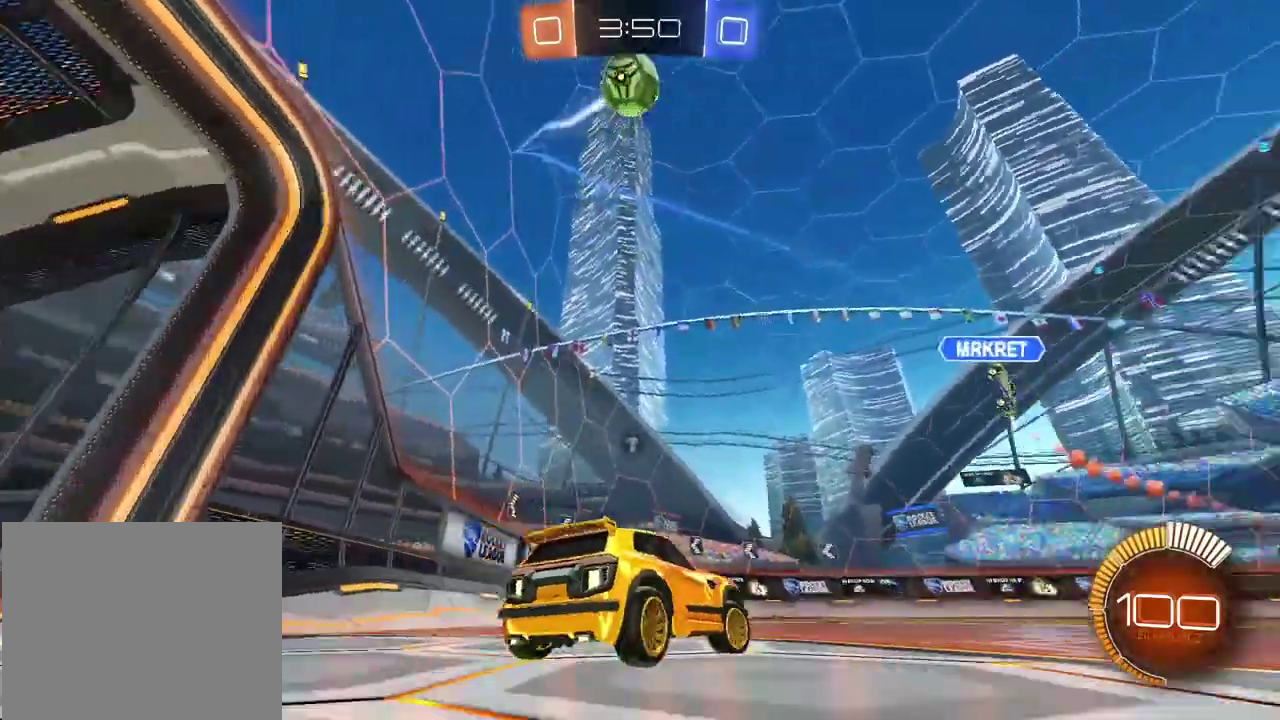
{"buttons": ["CIRCLE", "R2"], "left_stick": "right", "right_stick": "center", "events": [[33, "R2", "down"], [83, "TRIANGLE", "up"], [217, "CIRCLE", "down"]]}
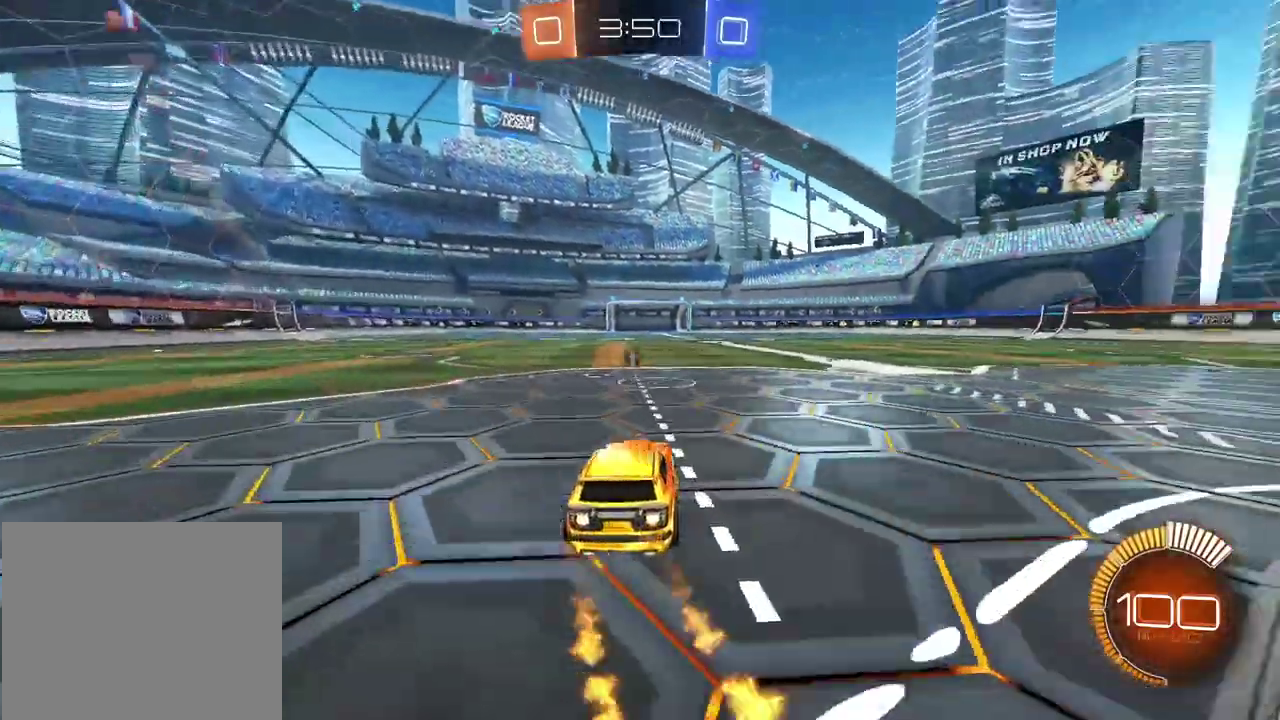
{"buttons": [], "left_stick": "center", "right_stick": "center", "events": [[67, "left_stick", "center"], [100, "CIRCLE", "up"], [100, "R2", "up"]]}
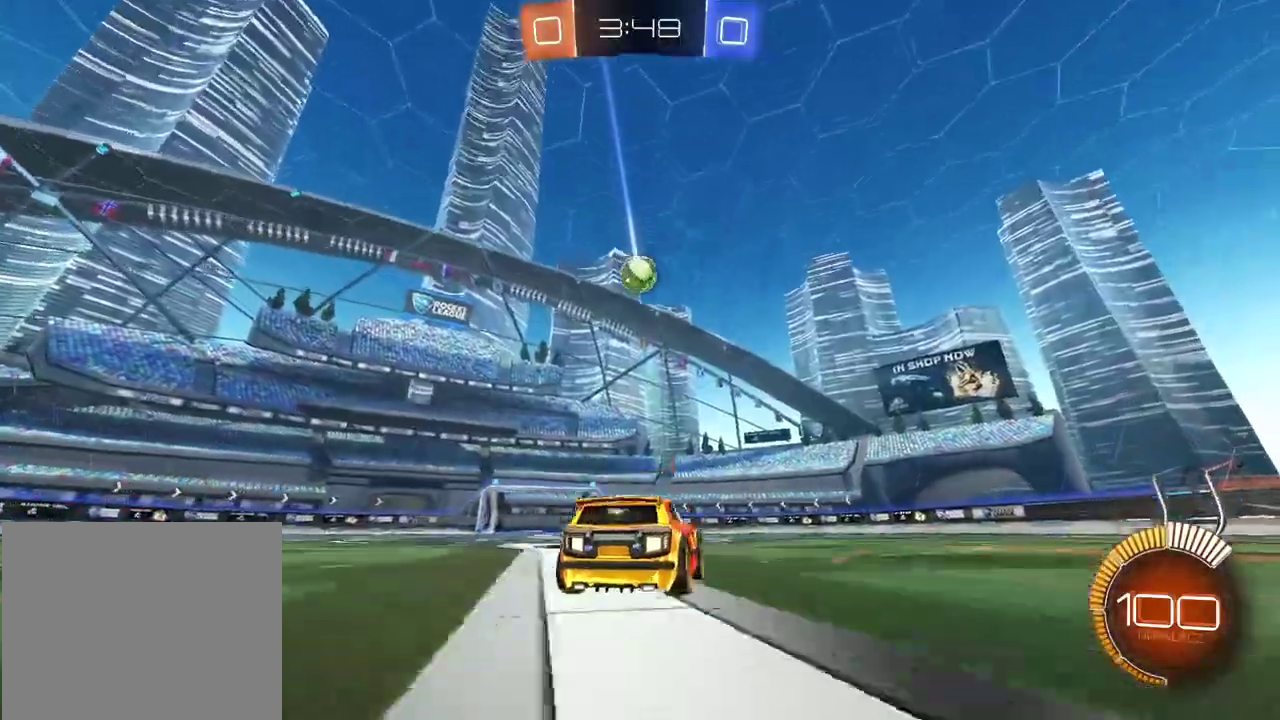
{"buttons": [], "left_stick": "down-left", "right_stick": "center", "events": [[83, "CROSS", "down"], [167, "left_stick", "down"], [233, "CROSS", "up"], [283, "CIRCLE", "down"], [283, "CROSS", "down"], [283, "left_stick", "center"], [400, "left_stick", "down-left"], [417, "CIRCLE", "up"], [417, "CROSS", "up"]]}
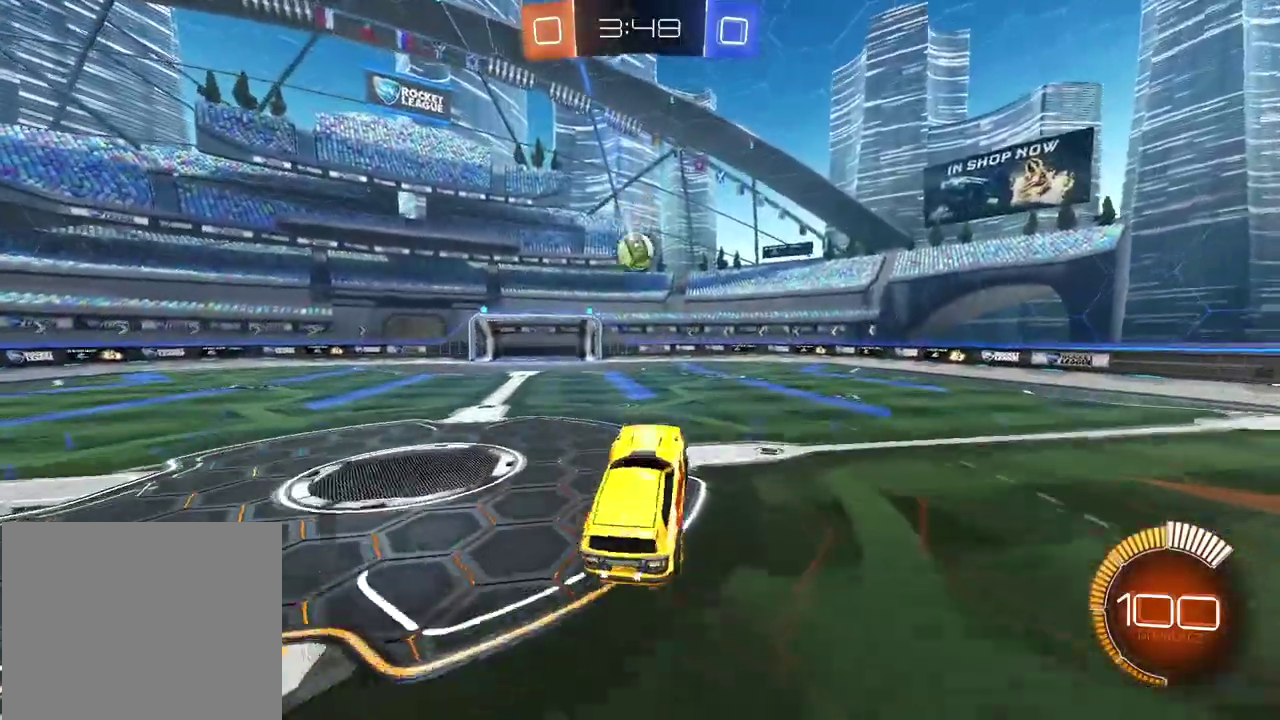
{"buttons": ["CIRCLE", "L2", "R2"], "left_stick": "center", "right_stick": "center", "events": [[67, "L2", "down"], [83, "left_stick", "left"], [233, "left_stick", "up-left"], [283, "left_stick", "up"], [333, "R2", "down"], [367, "CIRCLE", "down"], [367, "left_stick", "center"]]}
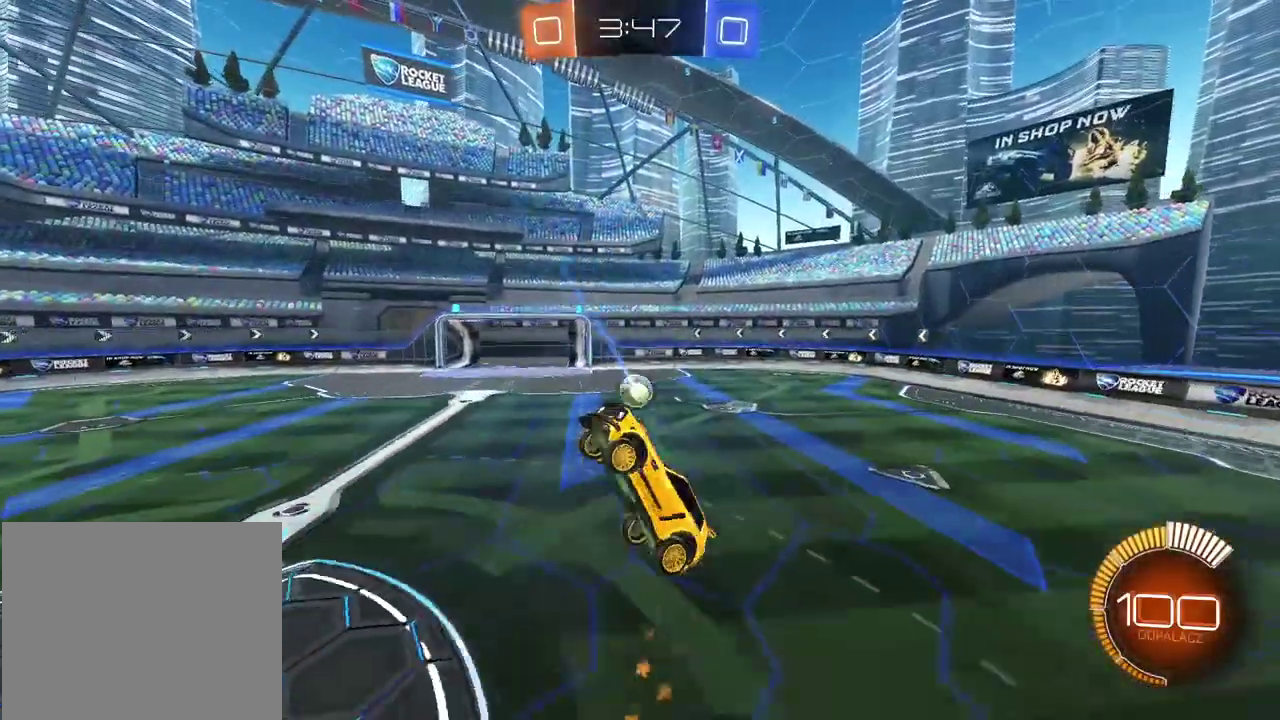
{"buttons": ["CIRCLE", "L2", "R2"], "left_stick": "center", "right_stick": "center", "events": [[17, "CIRCLE", "up"], [67, "R2", "up"], [67, "left_stick", "down-left"], [183, "left_stick", "center"], [317, "R2", "down"], [483, "CIRCLE", "down"]]}
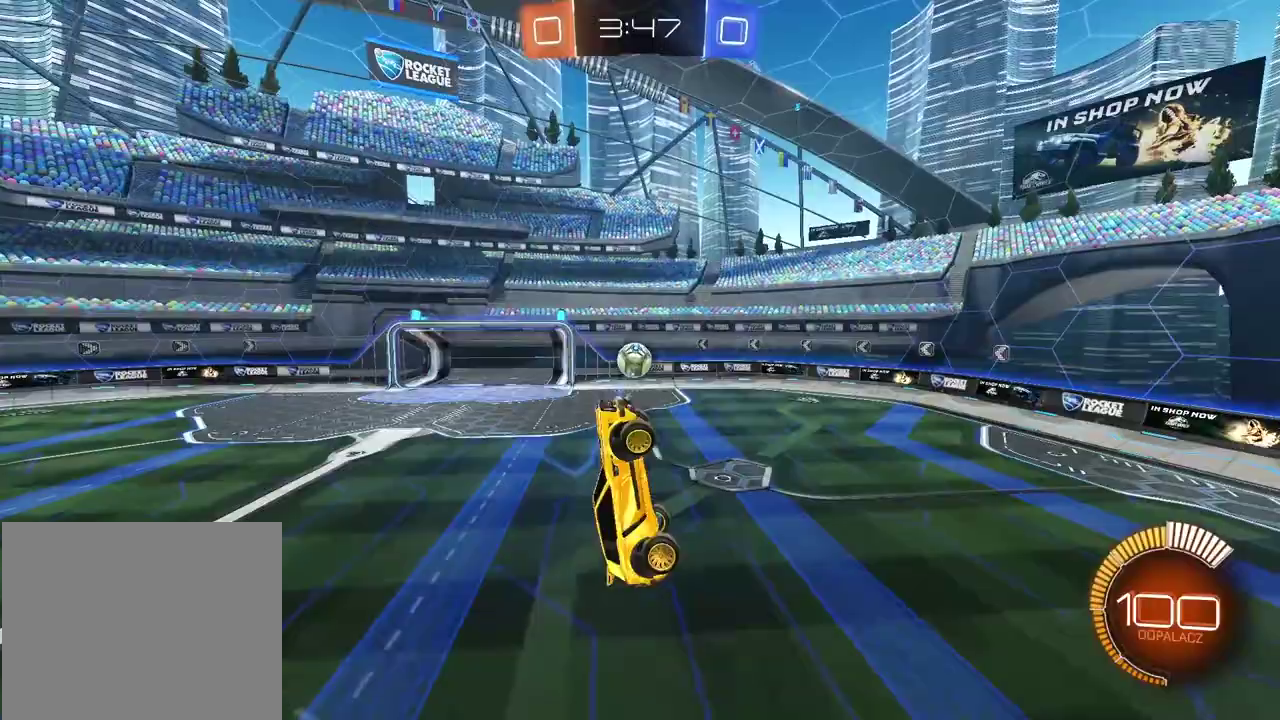
{"buttons": [], "left_stick": "center", "right_stick": "center", "events": [[100, "L2", "up"], [333, "CIRCLE", "up"], [400, "R2", "up"]]}
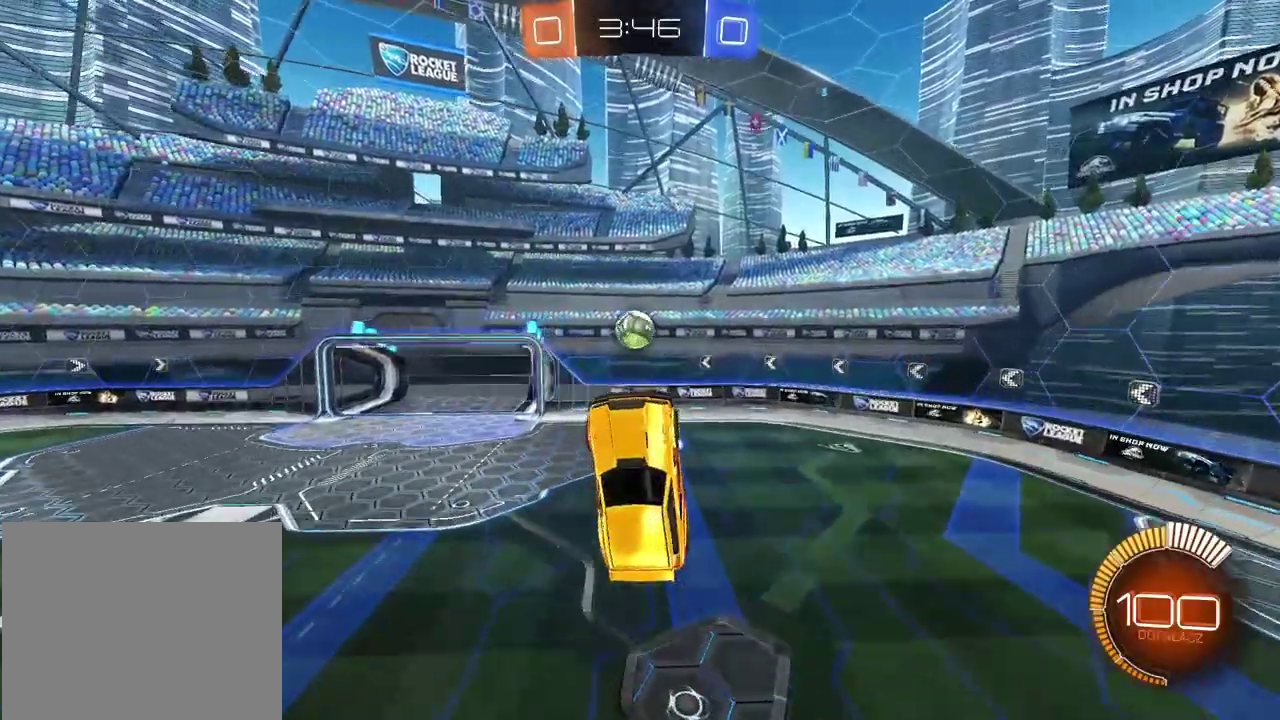
{"buttons": [], "left_stick": "center", "right_stick": "center", "events": [[217, "R2", "down"], [283, "CIRCLE", "down"], [433, "CIRCLE", "up"], [467, "R2", "up"]]}
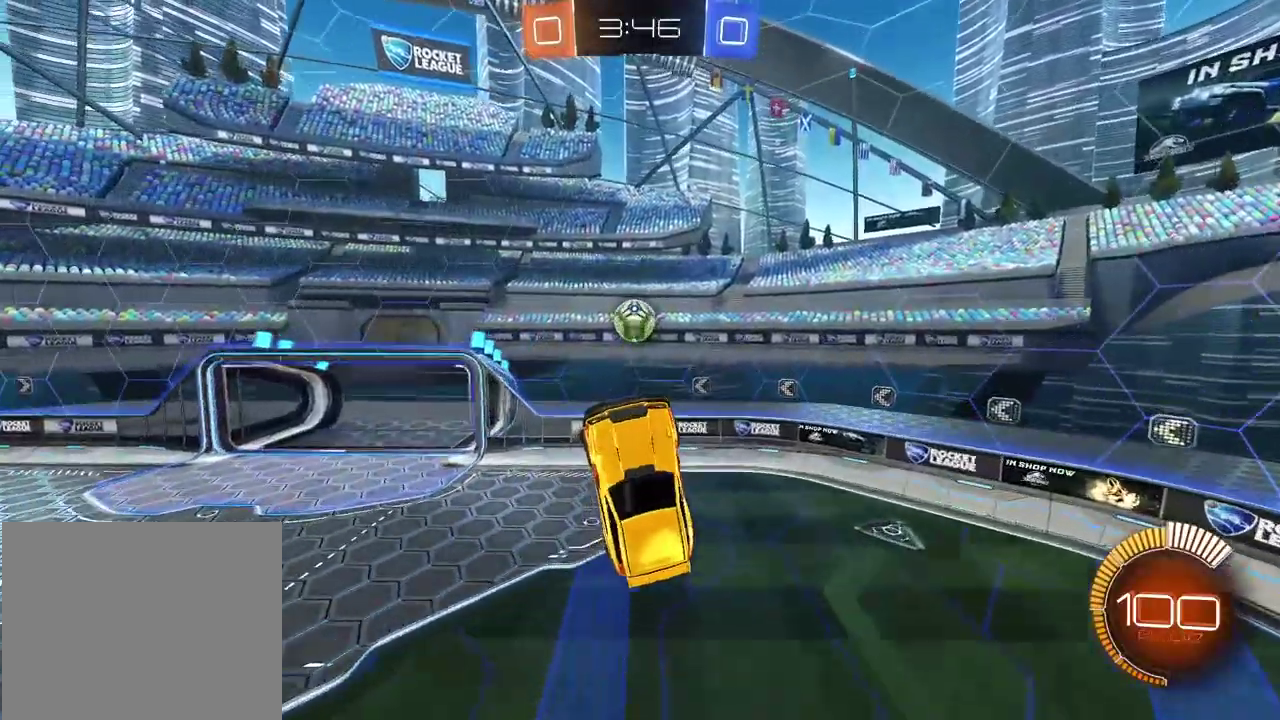
{"buttons": ["CIRCLE", "R2"], "left_stick": "center", "right_stick": "center", "events": [[333, "CIRCLE", "down"], [333, "R2", "down"]]}
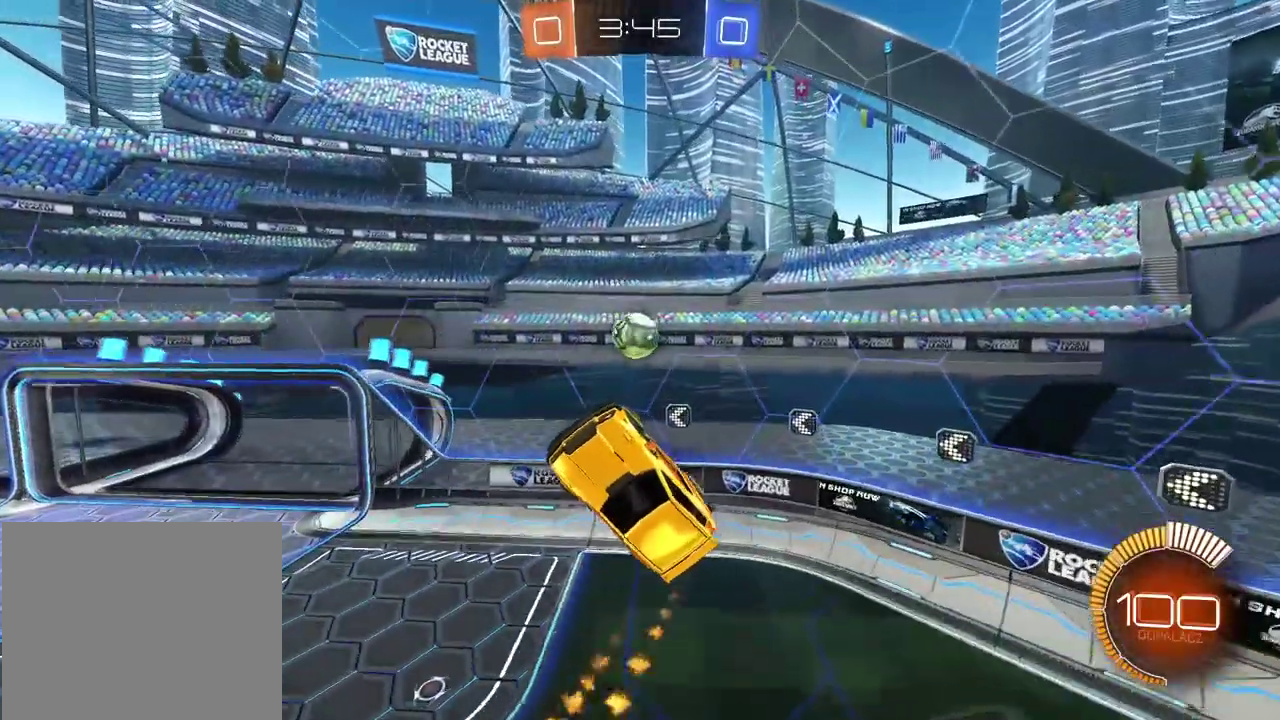
{"buttons": ["CIRCLE", "R2"], "left_stick": "up-left", "right_stick": "center", "events": [[17, "CIRCLE", "up"], [17, "left_stick", "left"], [50, "R2", "up"], [100, "left_stick", "center"], [317, "left_stick", "up-left"], [383, "CIRCLE", "down"], [383, "R2", "down"]]}
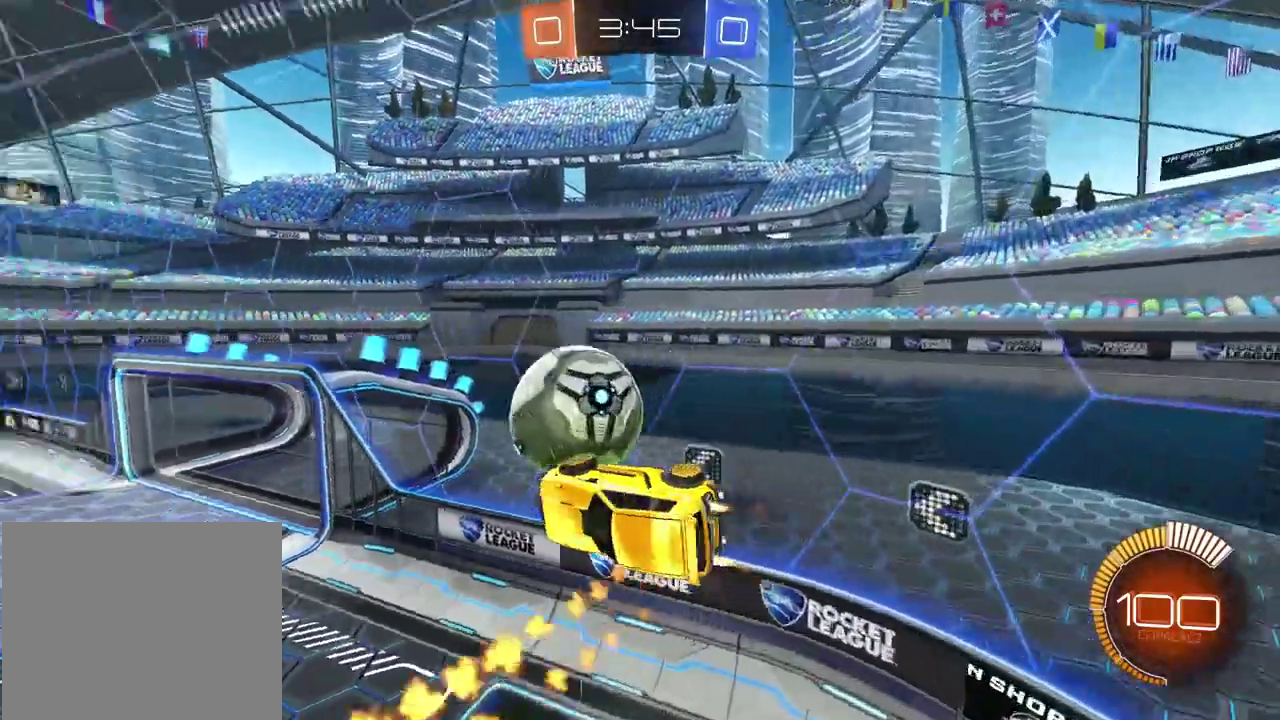
{"buttons": ["CIRCLE", "R2"], "left_stick": "center", "right_stick": "center", "events": [[167, "left_stick", "center"]]}
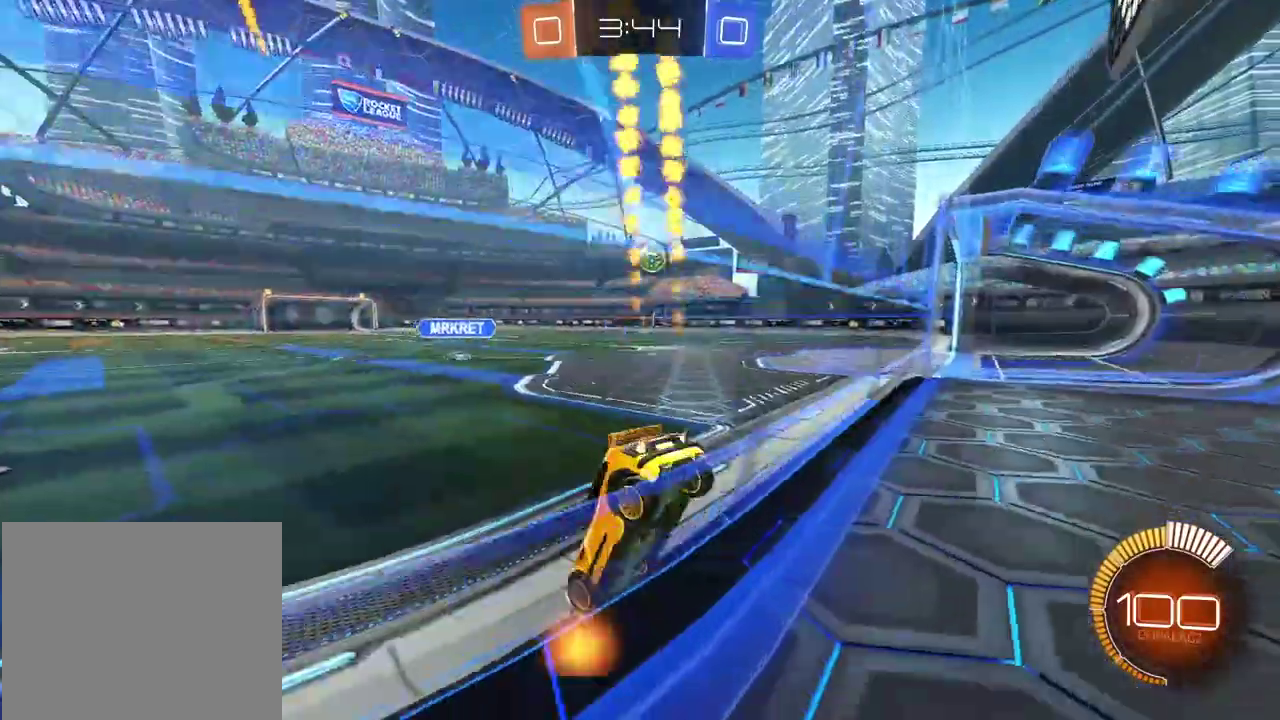
{"buttons": ["CIRCLE", "R2"], "left_stick": "up", "right_stick": "center", "events": [[283, "left_stick", "right"], [417, "CROSS", "down"], [417, "left_stick", "up"], [500, "CROSS", "up"]]}
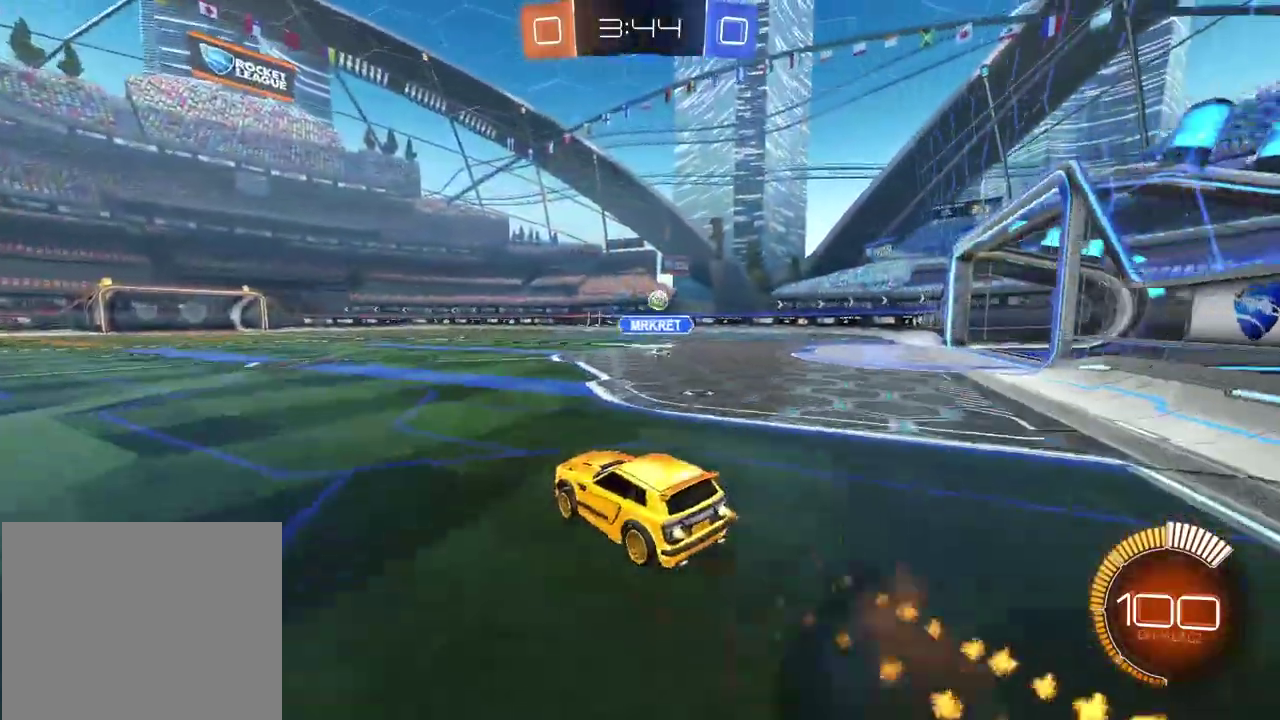
{"buttons": [], "left_stick": "center", "right_stick": "center", "events": [[67, "CROSS", "down"], [167, "CROSS", "up"], [200, "CIRCLE", "up"], [250, "left_stick", "center"], [300, "R2", "up"]]}
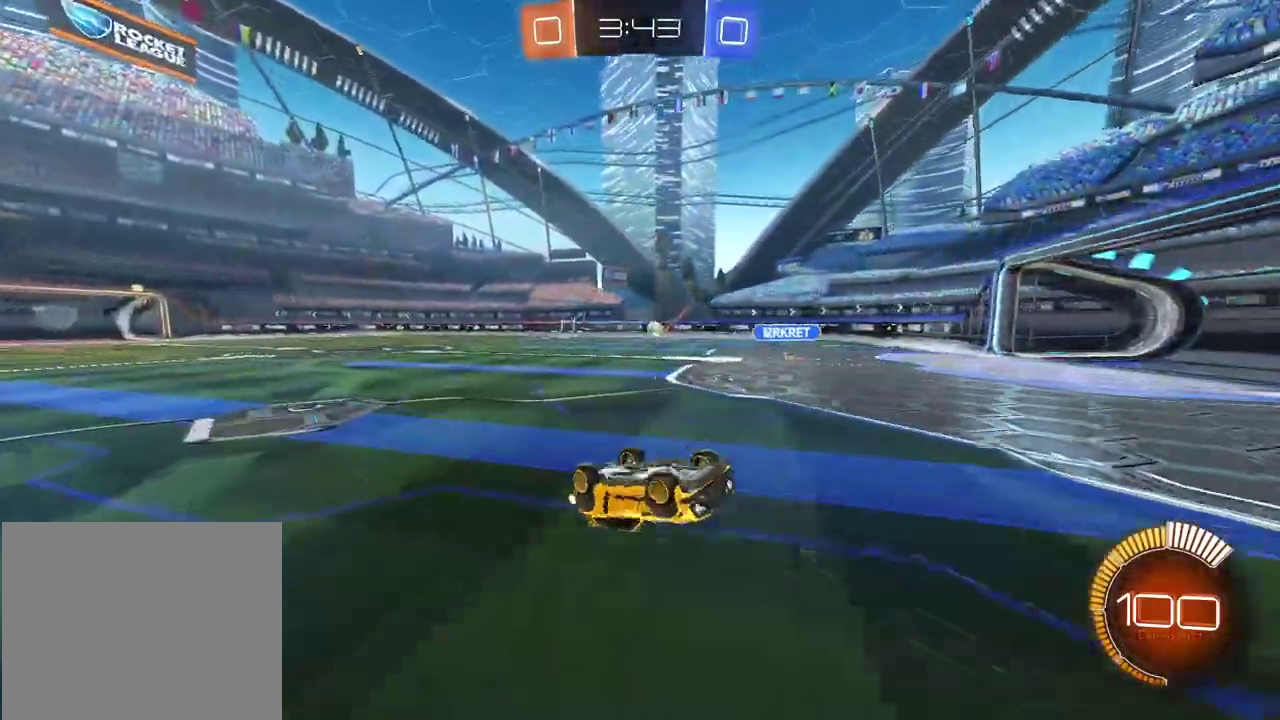
{"buttons": [], "left_stick": "center", "right_stick": "center", "events": []}
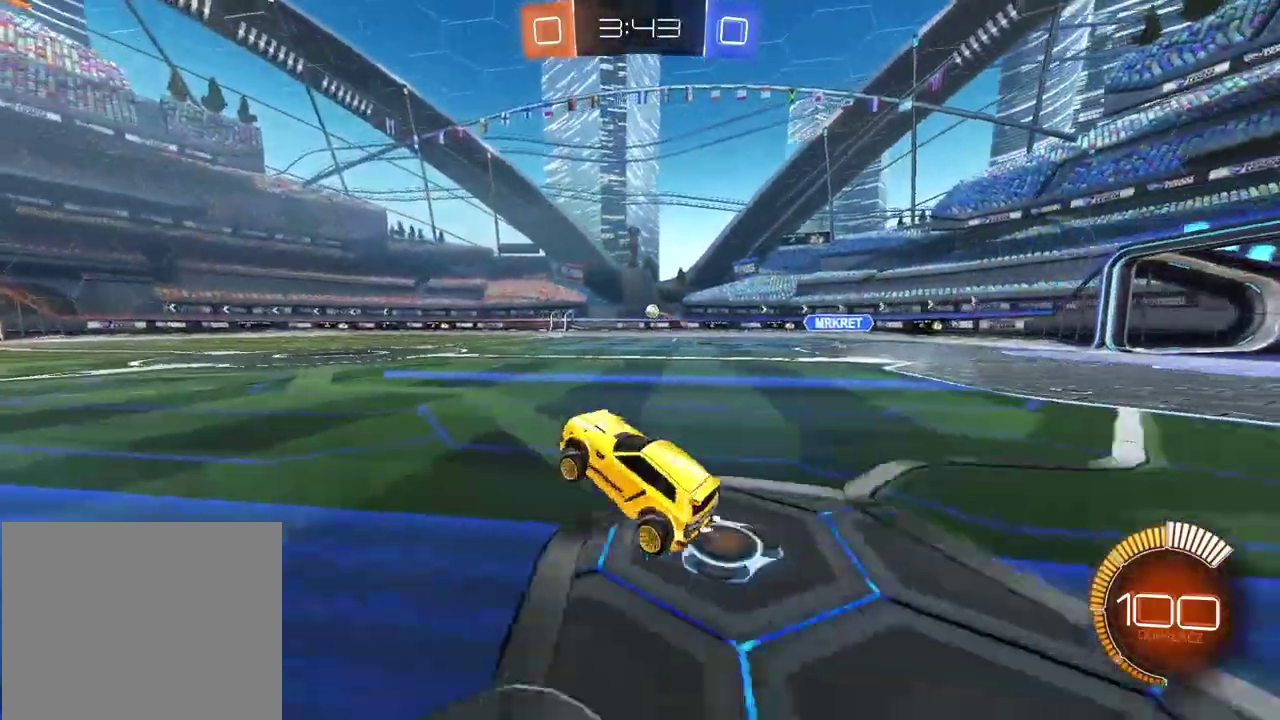
{"buttons": ["CIRCLE", "R2"], "left_stick": "center", "right_stick": "center", "events": [[150, "R2", "down"], [300, "CIRCLE", "down"]]}
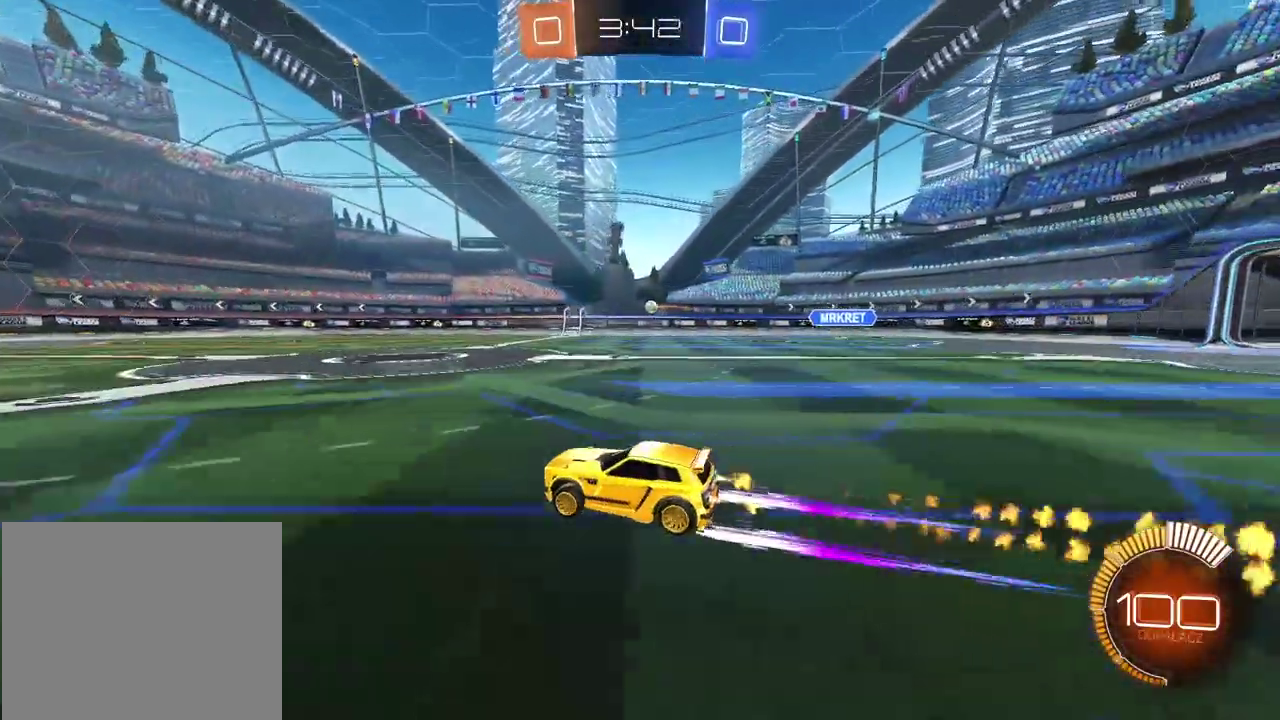
{"buttons": ["CROSS", "L2"], "left_stick": "down-right", "right_stick": "center"}
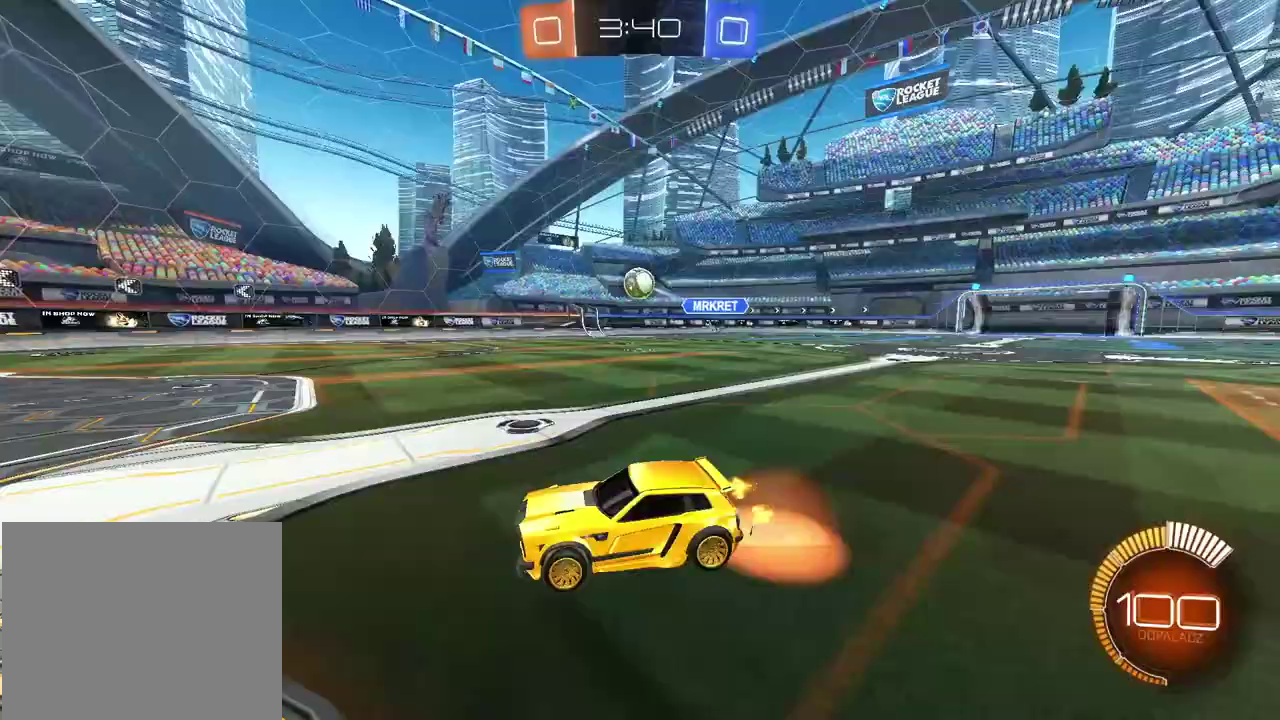
{"buttons": ["R2"], "left_stick": "up-left", "right_stick": "center"}
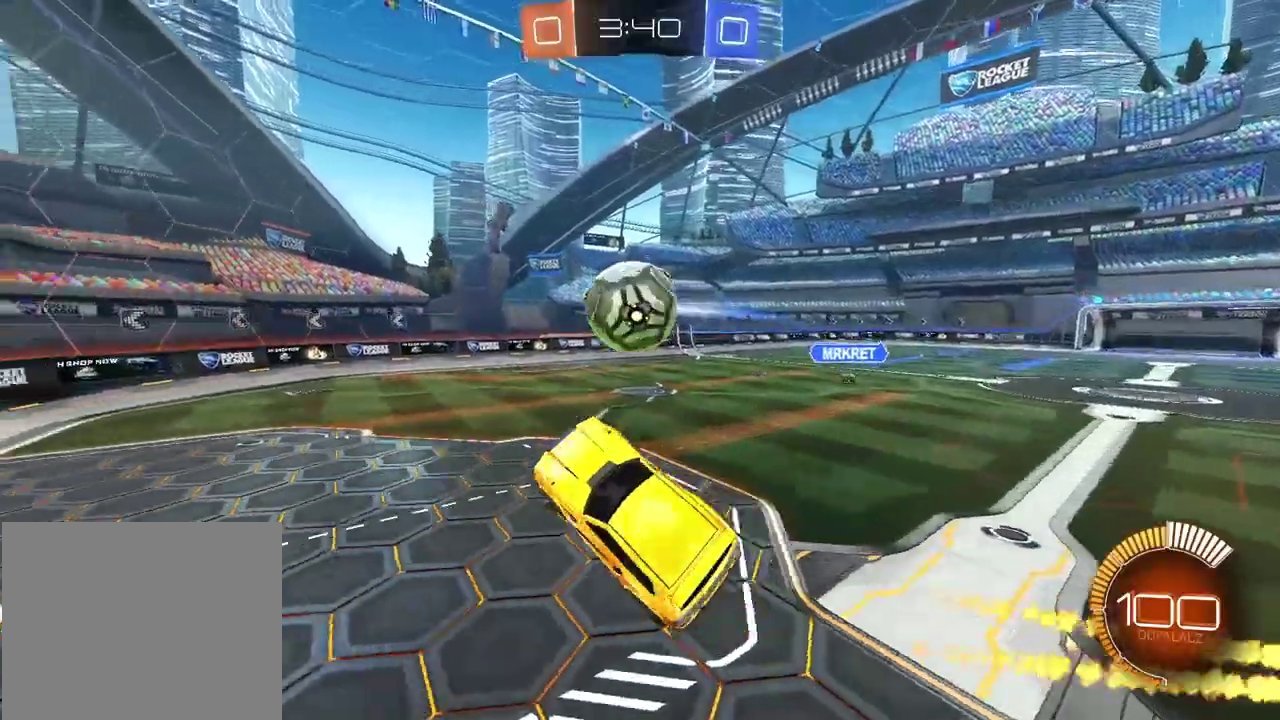
{"buttons": ["L2"], "left_stick": "up-left", "right_stick": "center", "events": [[17, "left_stick", "center"], [67, "R2", "up"], [150, "TRIANGLE", "down"], [150, "left_stick", "up-left"], [250, "TRIANGLE", "up"], [283, "L2", "down"]]}
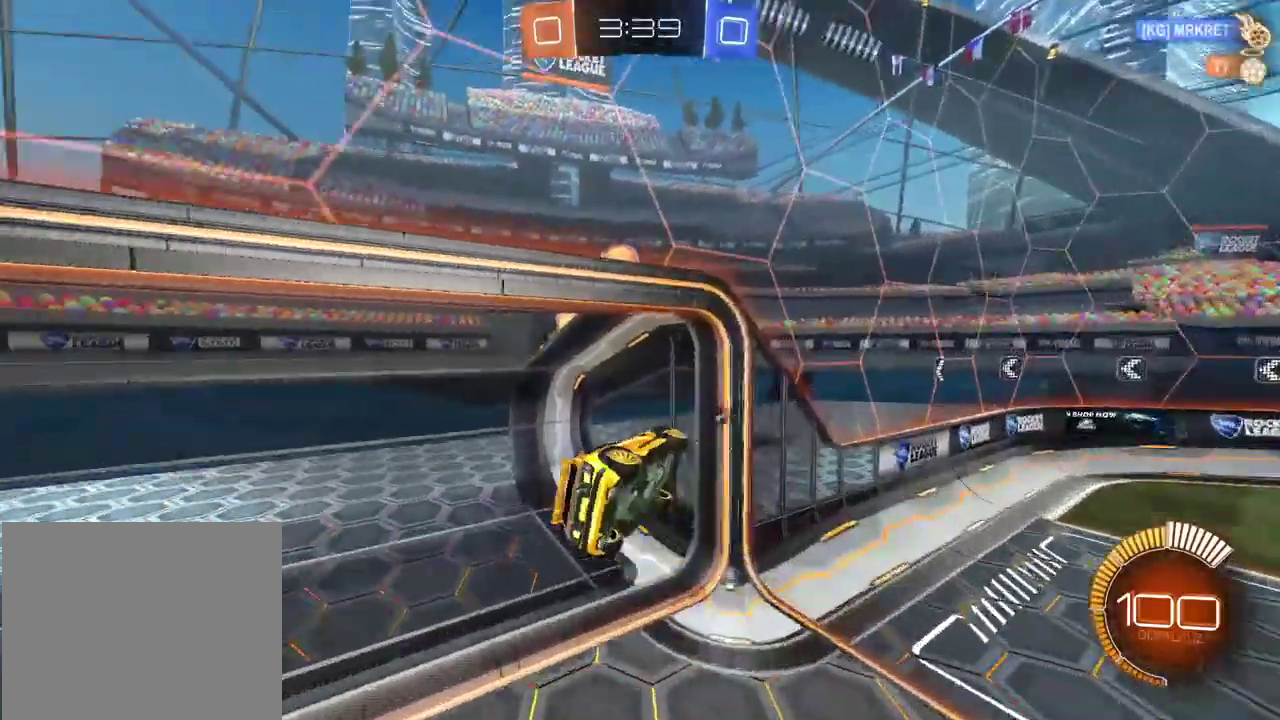
{"buttons": ["TRIANGLE", "L2"], "left_stick": "up", "right_stick": "center", "events": [[417, "left_stick", "up"], [450, "TRIANGLE", "down"]]}
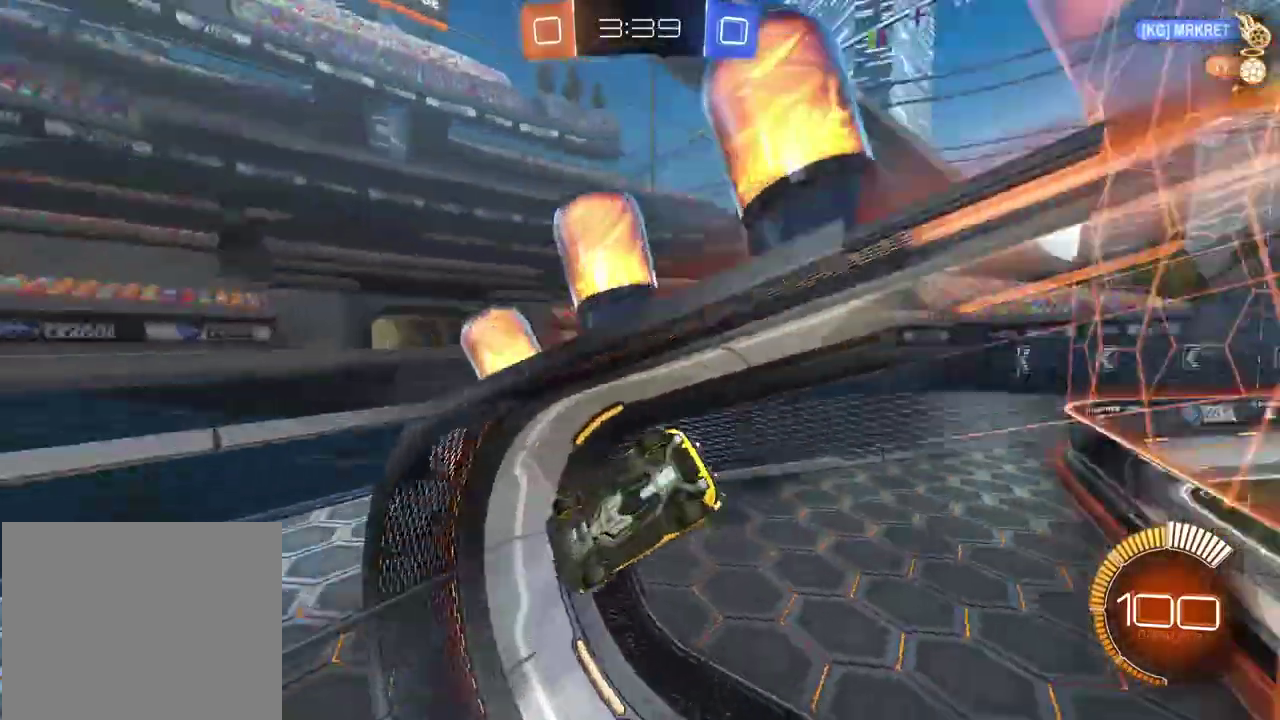
{"buttons": [], "left_stick": "center", "right_stick": "center", "events": [[50, "TRIANGLE", "up"], [133, "left_stick", "down-right"], [150, "L2", "up"], [450, "left_stick", "center"]]}
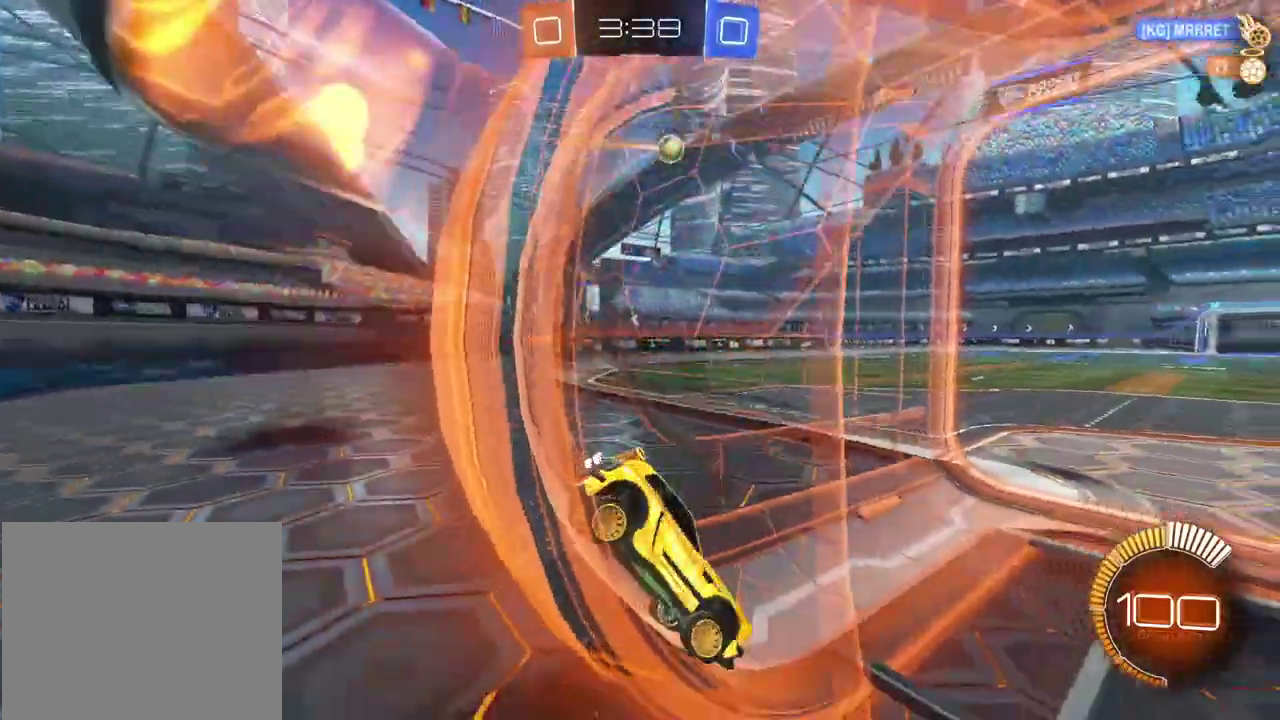
{"buttons": ["R2"], "left_stick": "left", "right_stick": "center", "events": [[17, "L2", "down"], [50, "R2", "down"], [117, "L2", "up"], [500, "left_stick", "left"]]}
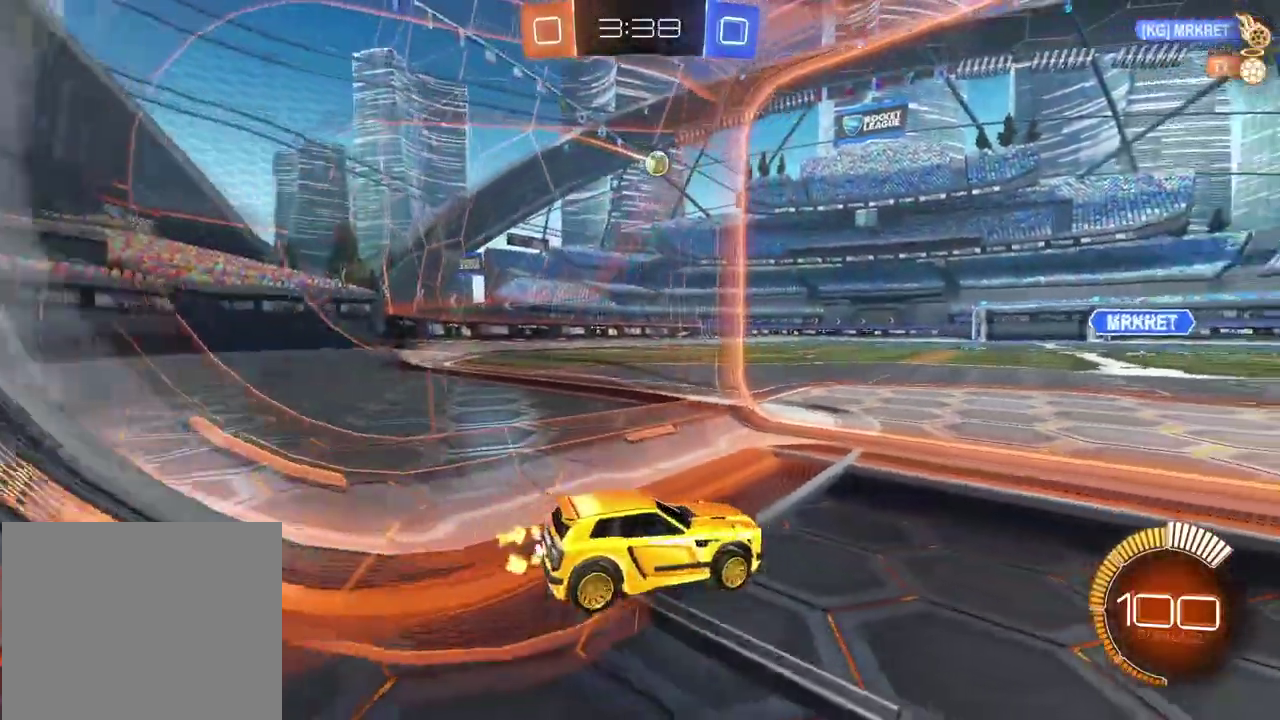
{"buttons": ["L2"], "left_stick": "center", "right_stick": "center", "events": [[67, "left_stick", "center"], [333, "R2", "up"], [367, "L2", "down"]]}
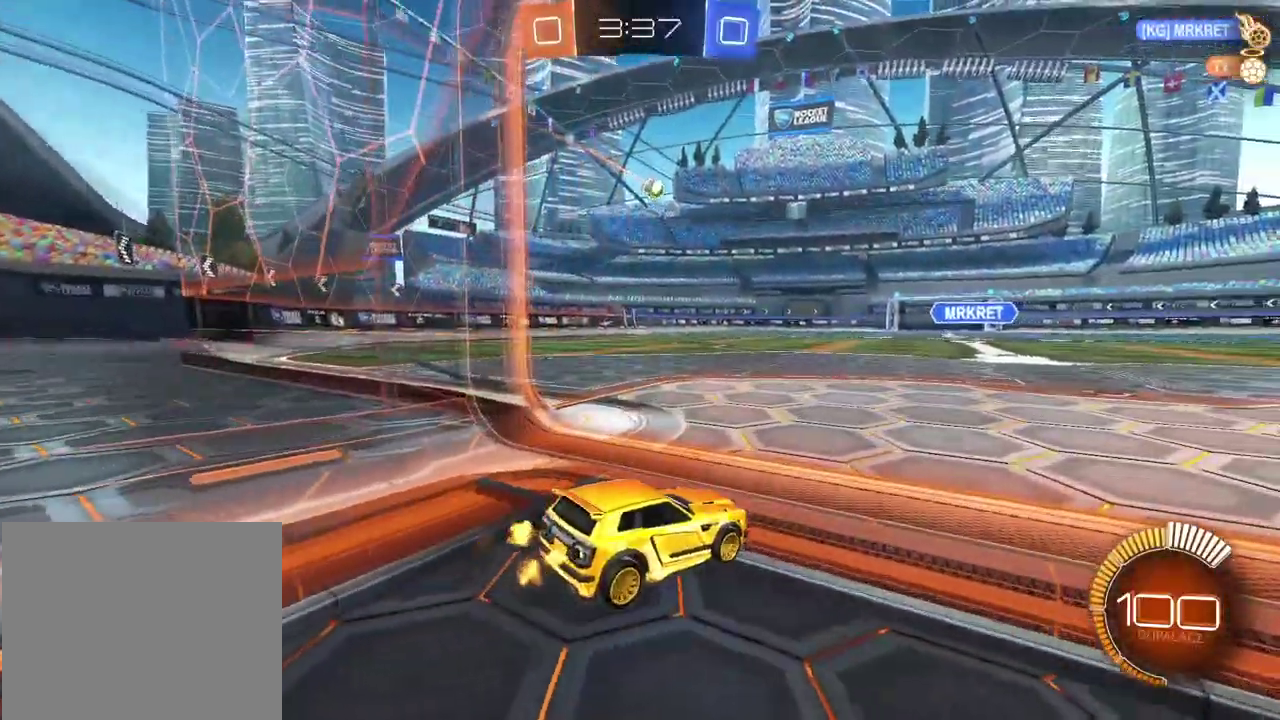
{"buttons": ["L2"], "left_stick": "center", "right_stick": "center", "events": []}